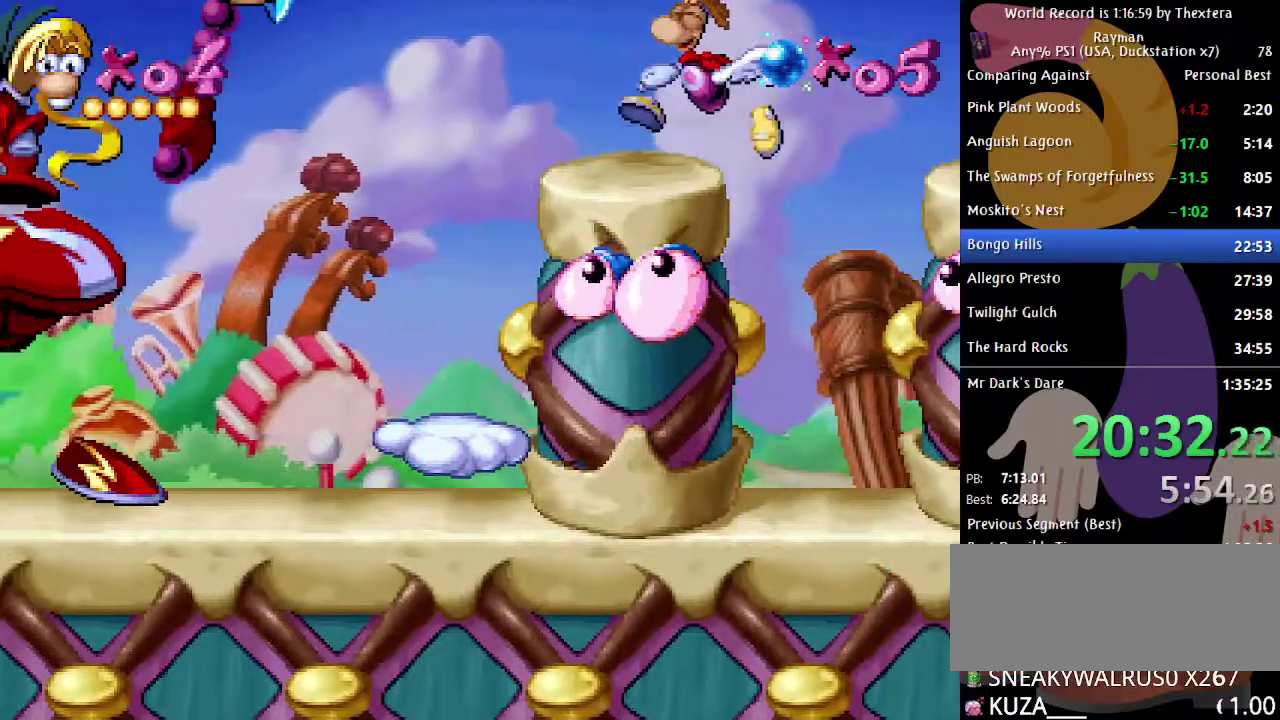
Gameplay with a controller (Xbox layout); each line is a JSON object with the inputs held at the frame after it. "events" lists button and stick changes between this image and that frame as [ms after this image, input, new state], when the widget could be followed in between. Not read: L1 L2 L3 R1 R2 R3.
{"buttons": ["DPAD_LEFT"], "events": []}
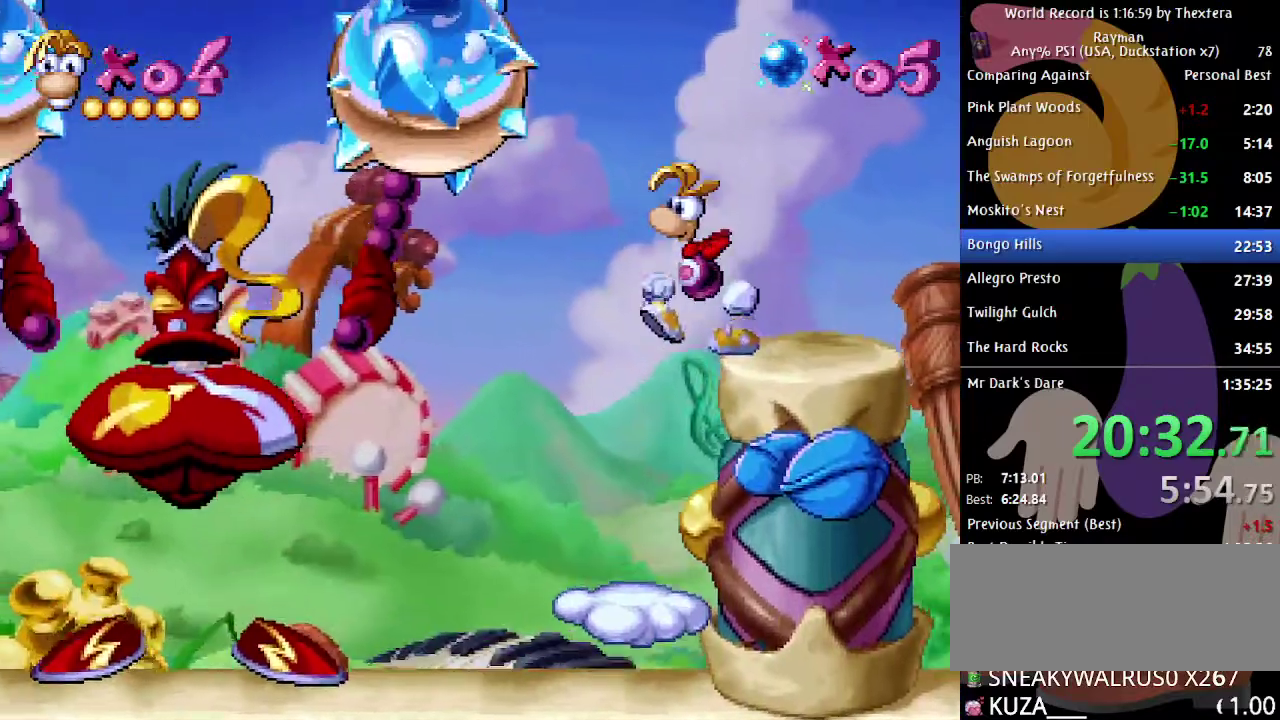
{"buttons": ["DPAD_DOWN"], "events": [[283, "DPAD_LEFT", "up"], [467, "DPAD_DOWN", "down"]]}
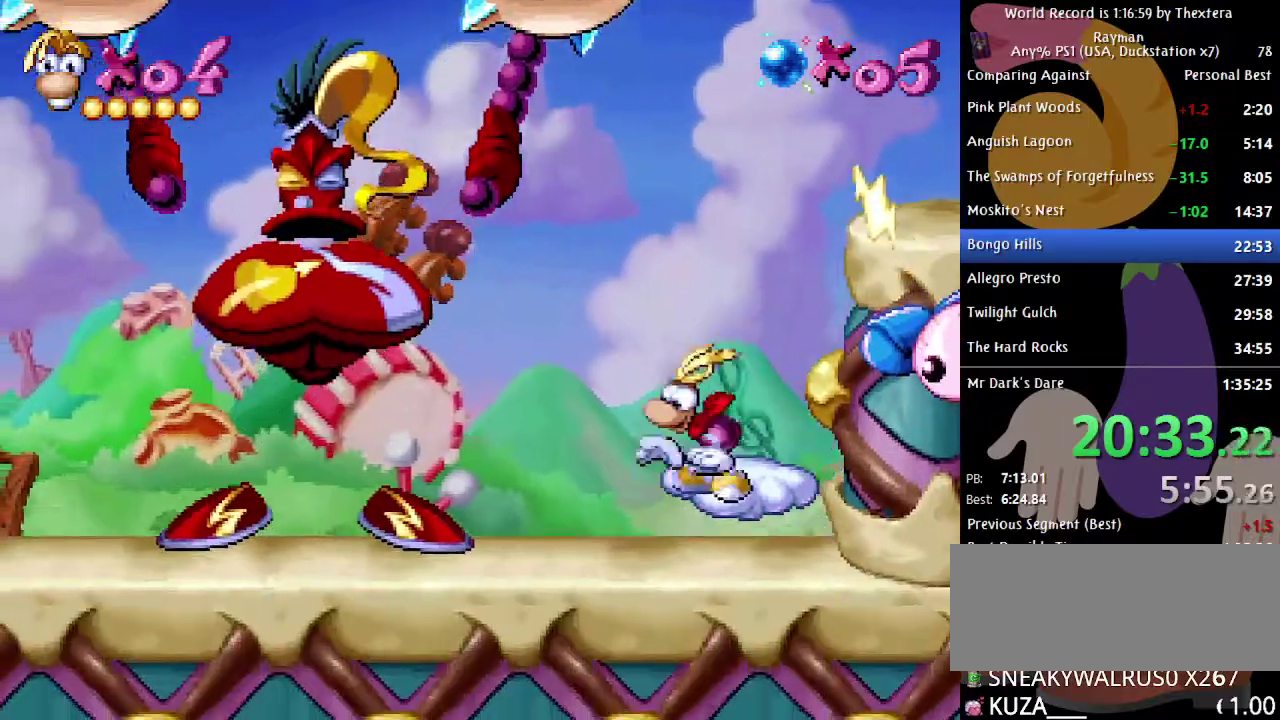
{"buttons": ["DPAD_DOWN"], "events": []}
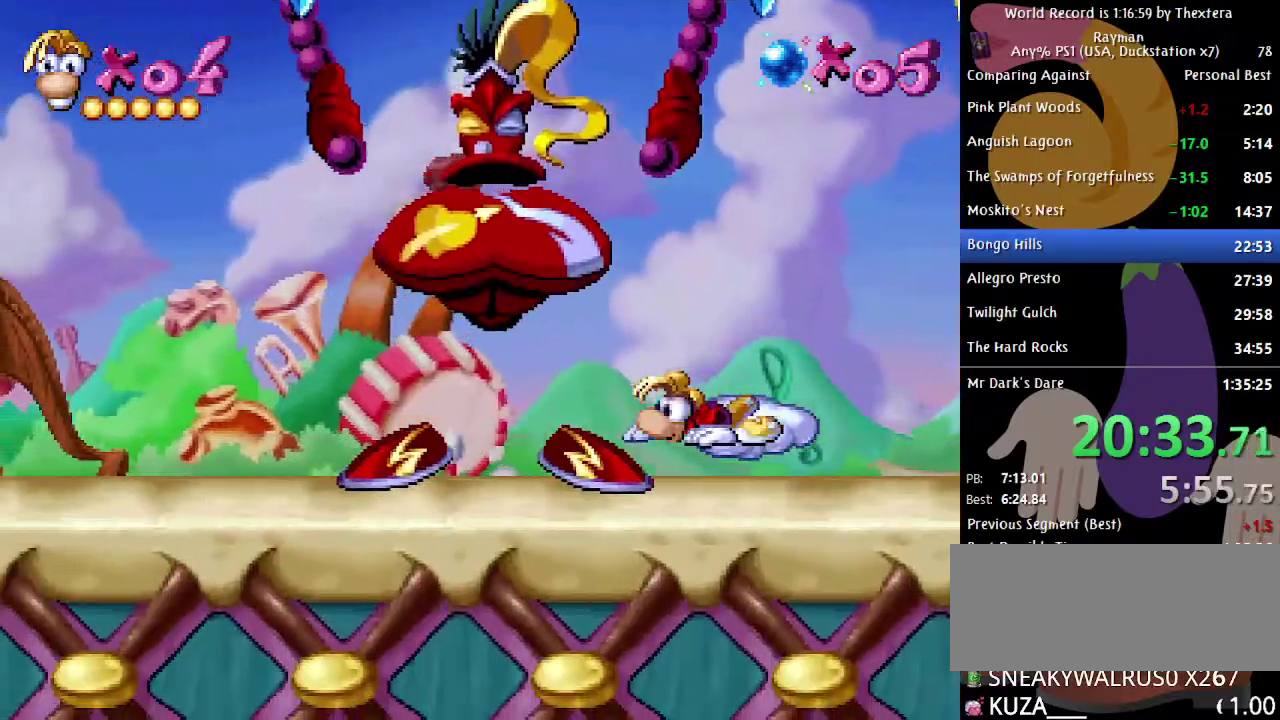
{"buttons": ["DPAD_DOWN"], "events": []}
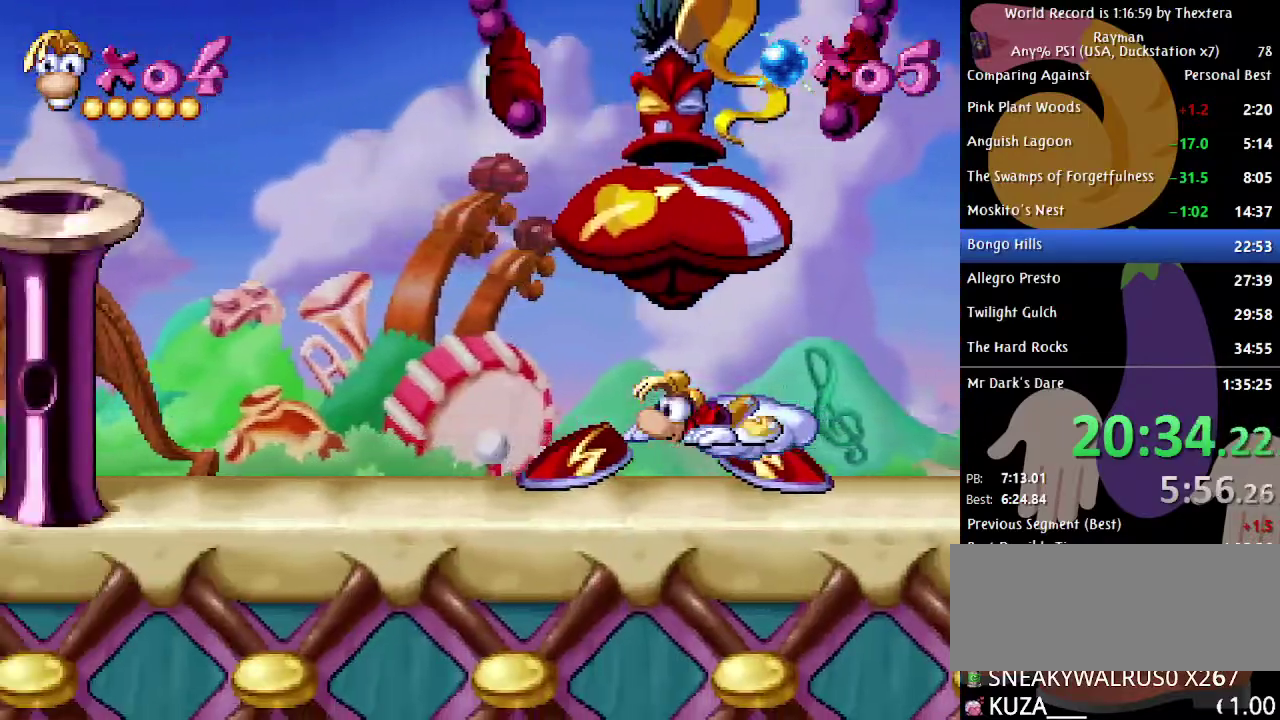
{"buttons": ["DPAD_DOWN"], "events": []}
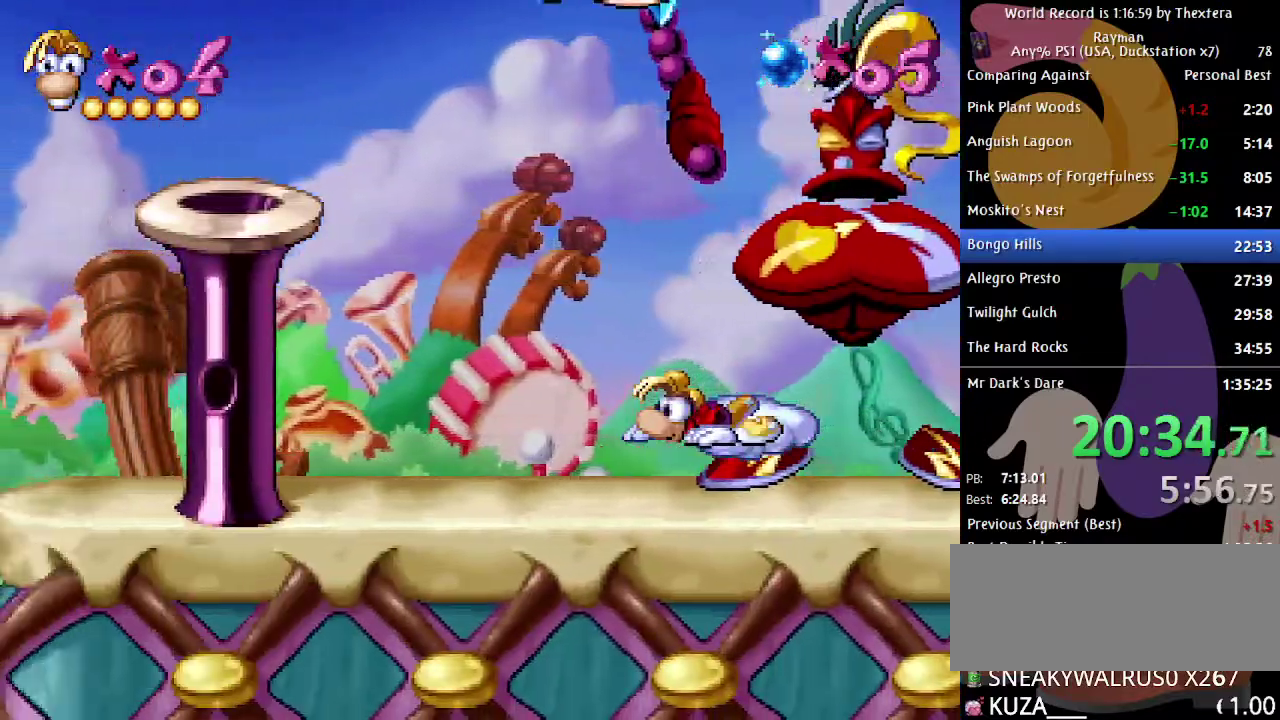
{"buttons": ["DPAD_LEFT"], "events": [[467, "DPAD_DOWN", "up"], [467, "DPAD_LEFT", "down"]]}
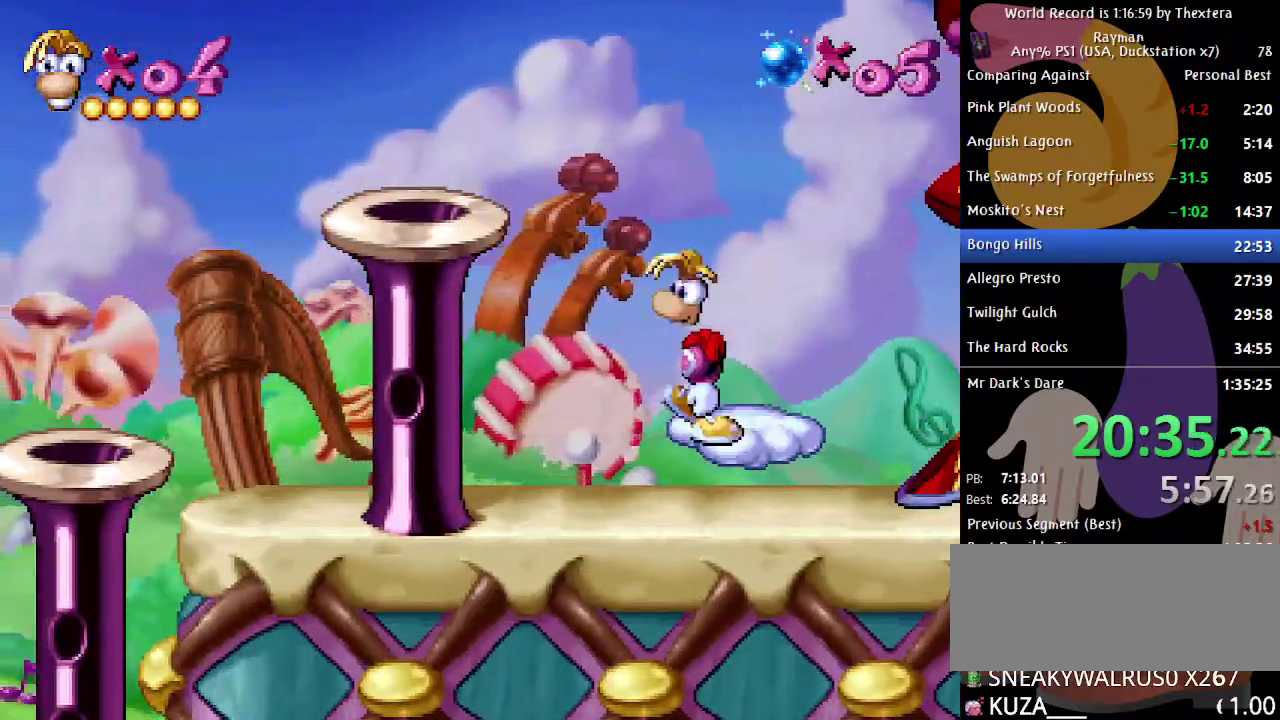
{"buttons": ["DPAD_LEFT"], "events": [[50, "A", "down"], [317, "A", "up"]]}
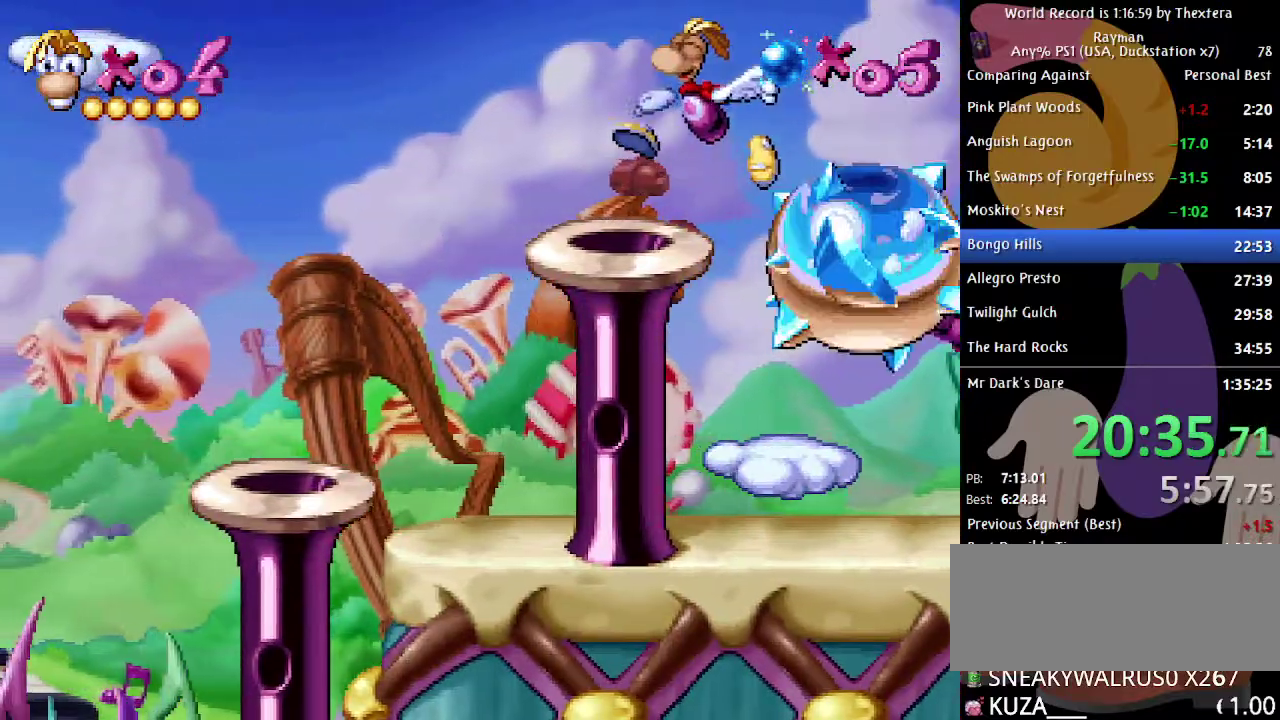
{"buttons": ["DPAD_LEFT"], "events": [[367, "A", "down"], [417, "A", "up"]]}
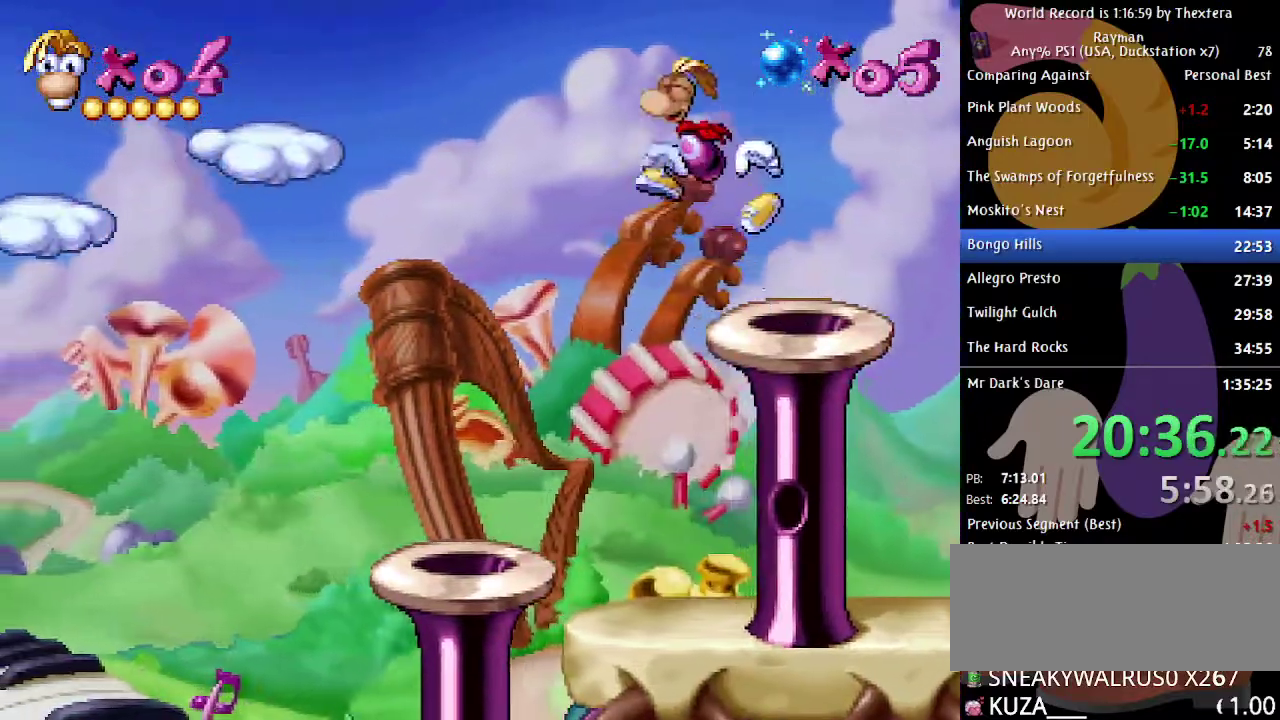
{"buttons": ["DPAD_LEFT"], "events": []}
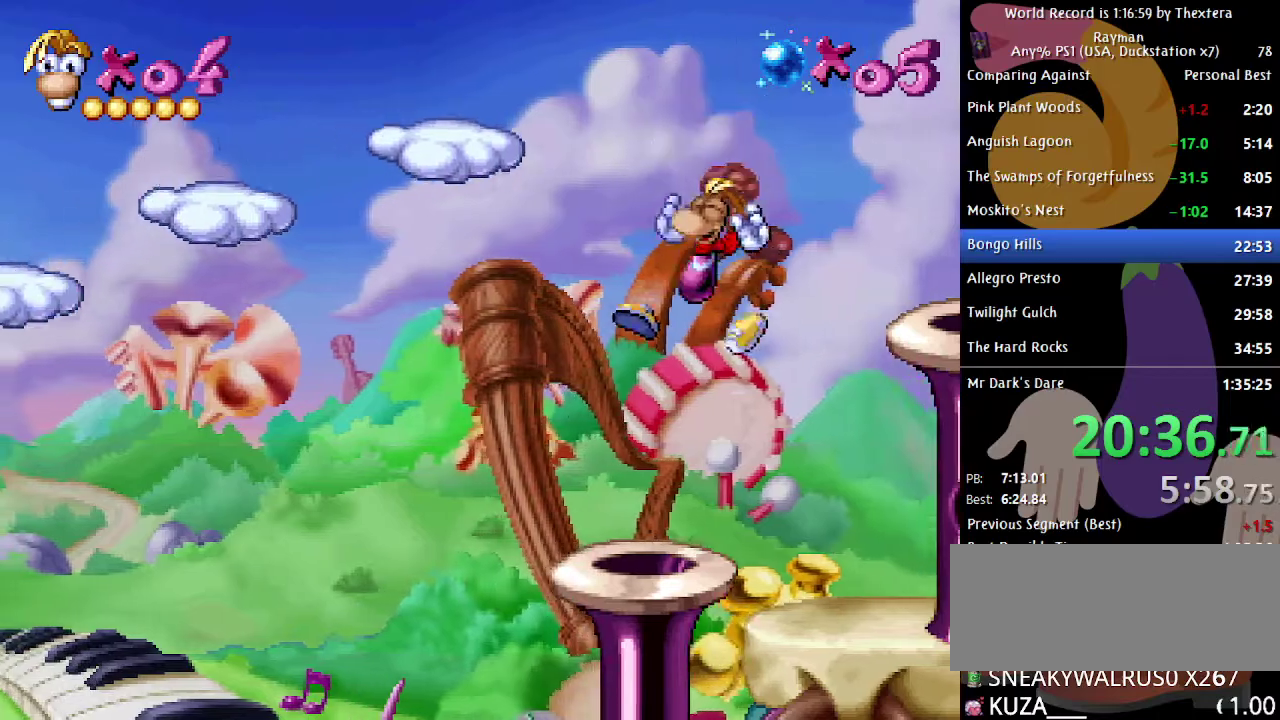
{"buttons": ["A", "DPAD_LEFT"], "events": [[383, "A", "down"]]}
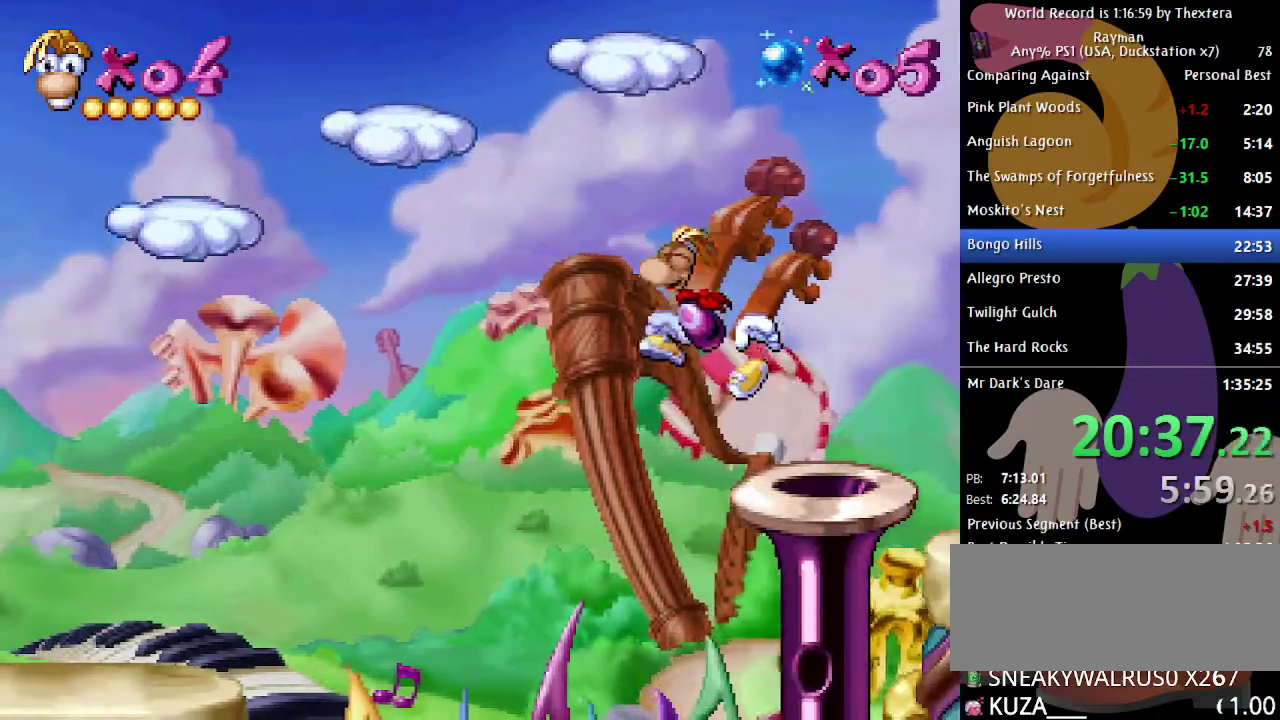
{"buttons": ["DPAD_LEFT"], "events": [[33, "A", "up"]]}
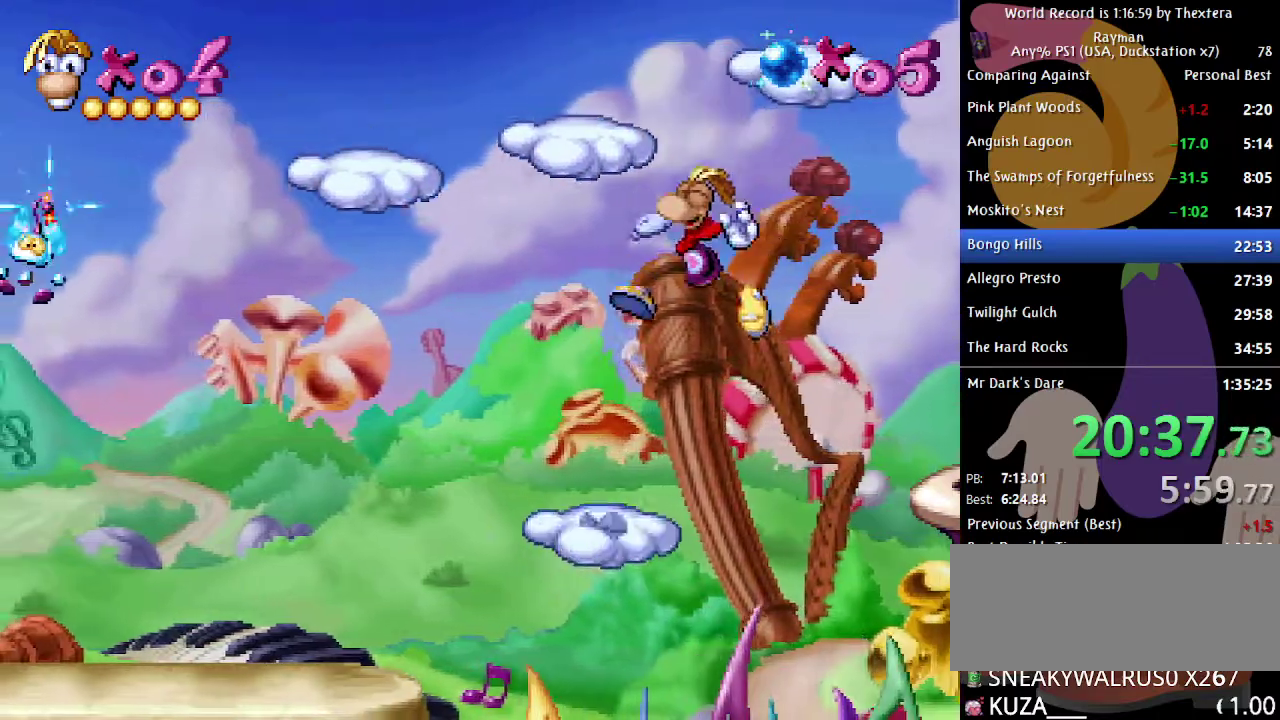
{"buttons": ["DPAD_LEFT"], "events": []}
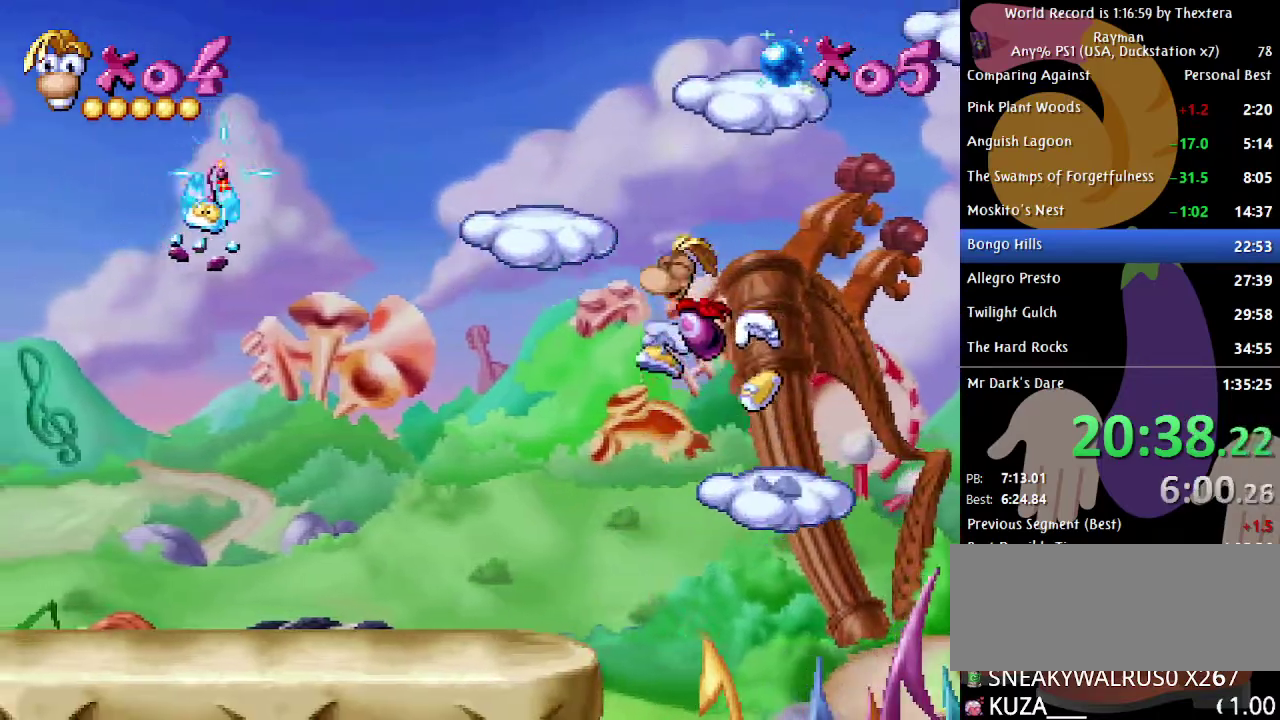
{"buttons": ["DPAD_LEFT"], "events": [[217, "X", "down"], [267, "X", "up"]]}
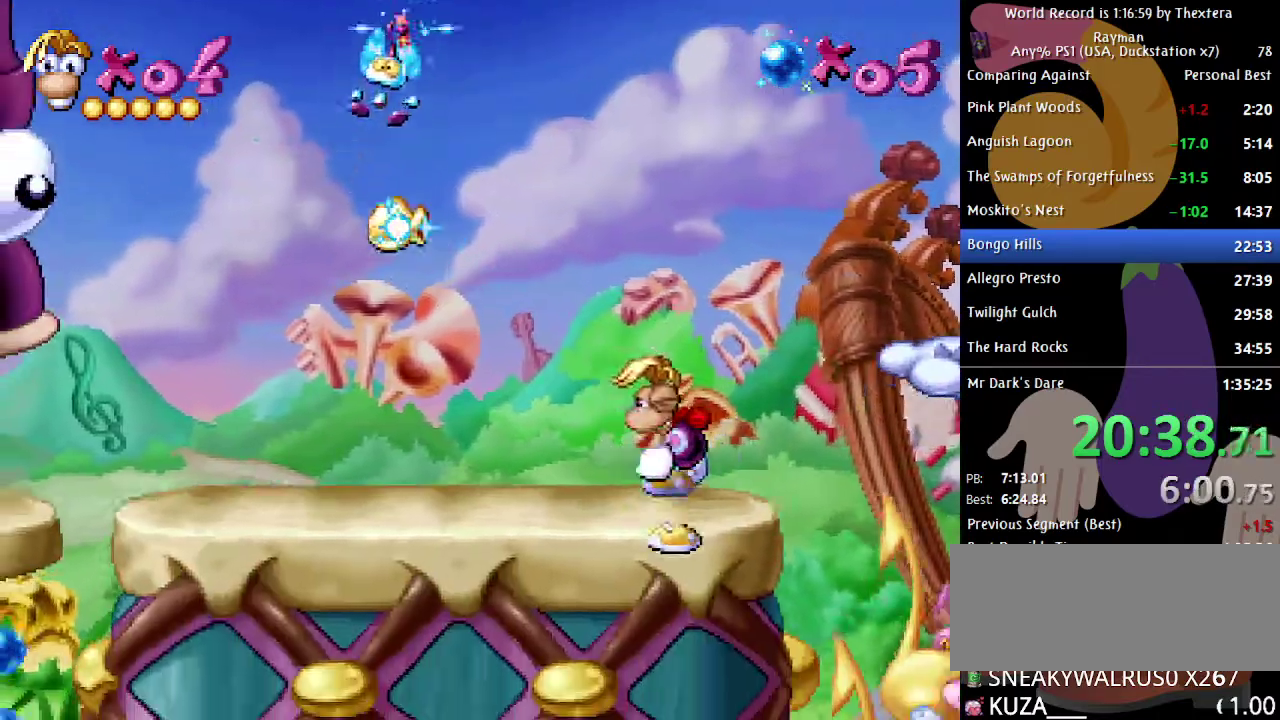
{"buttons": ["DPAD_LEFT"], "events": []}
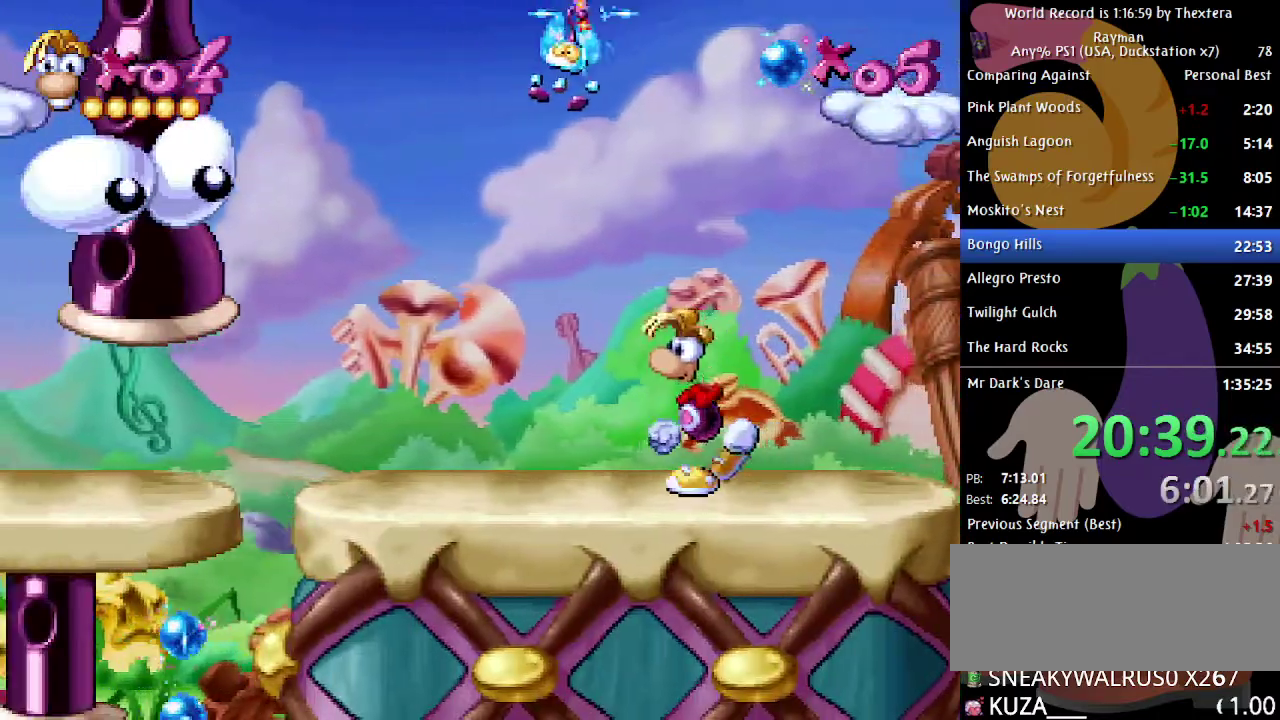
{"buttons": ["DPAD_LEFT"], "events": []}
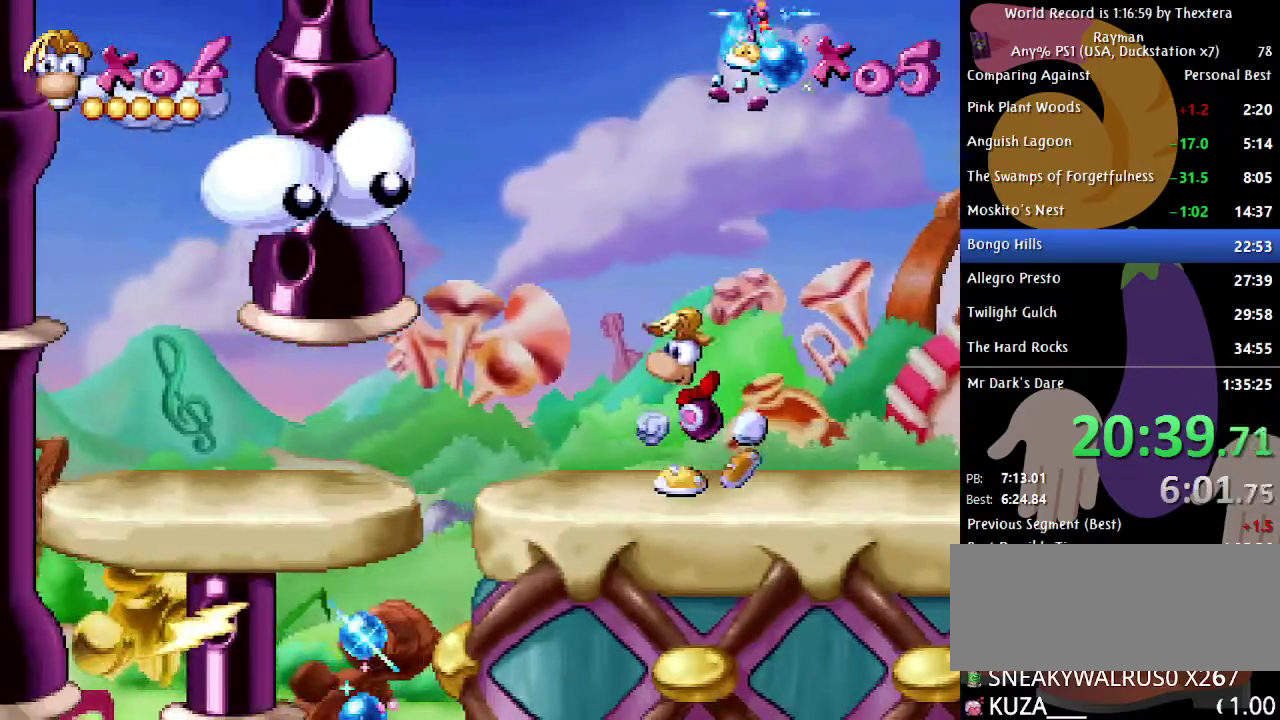
{"buttons": ["DPAD_LEFT"], "events": []}
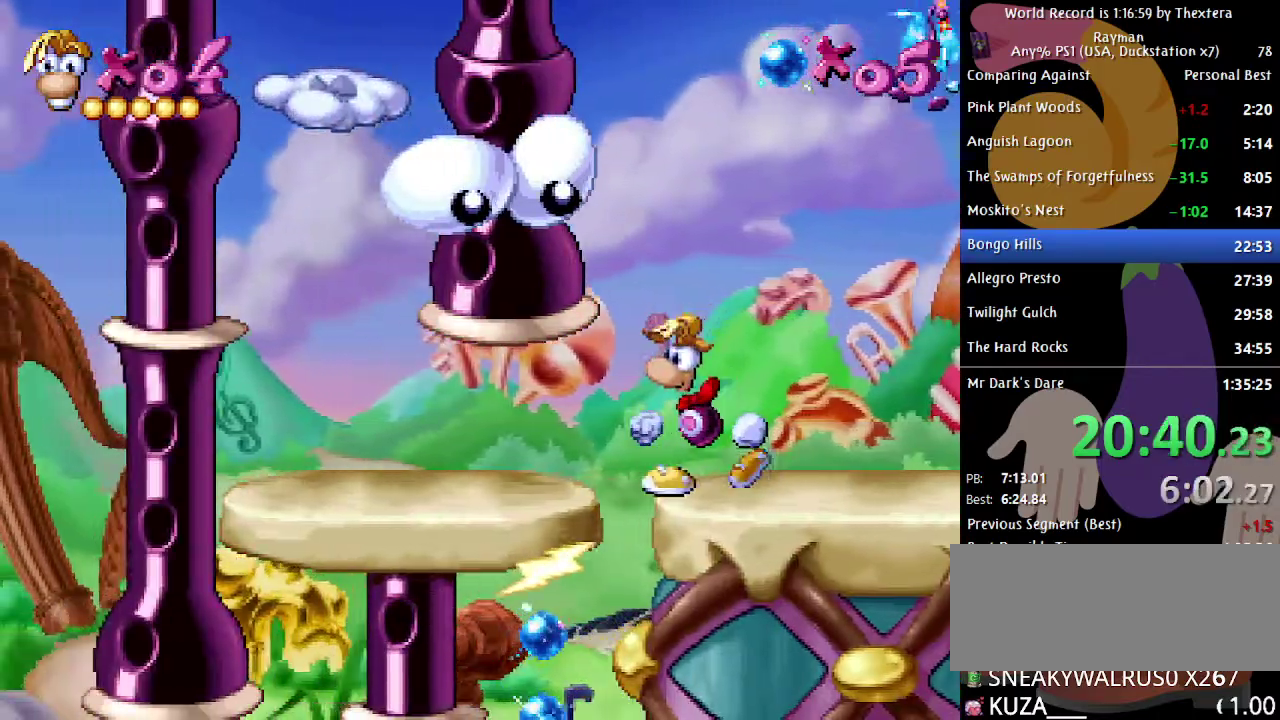
{"buttons": ["DPAD_LEFT"], "events": []}
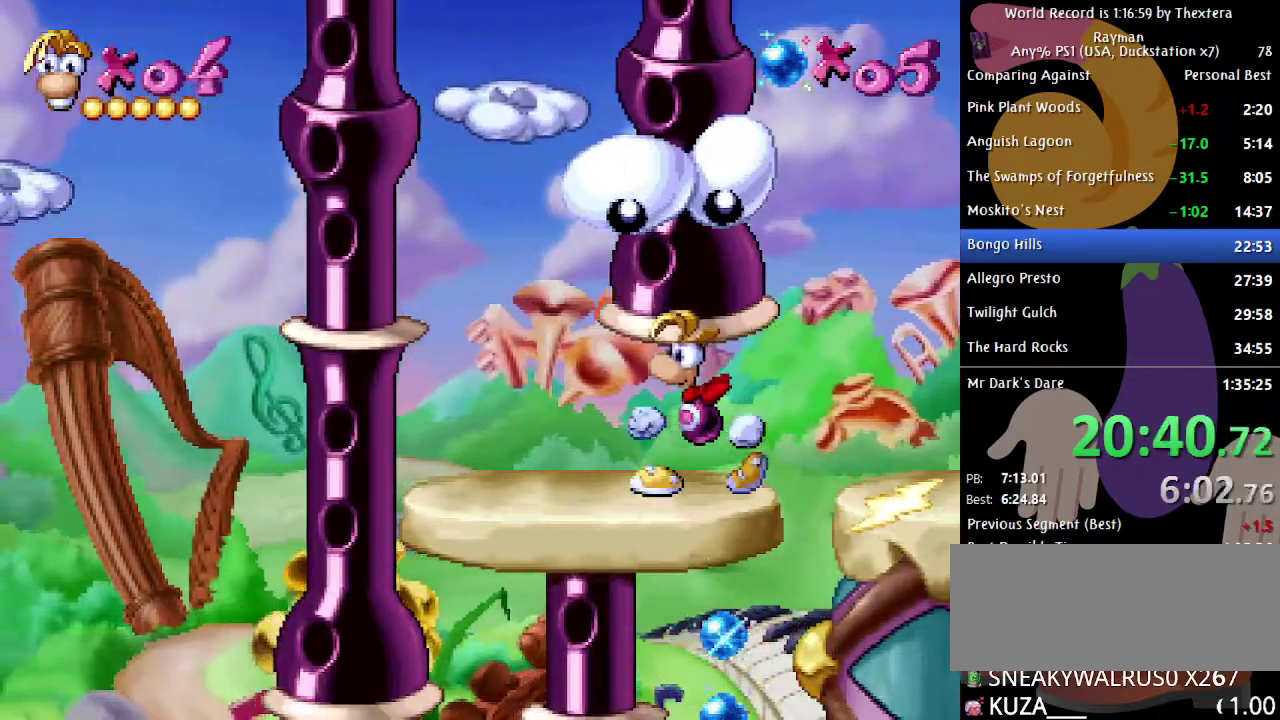
{"buttons": [], "events": [[267, "A", "down"], [383, "A", "up"], [500, "DPAD_LEFT", "up"]]}
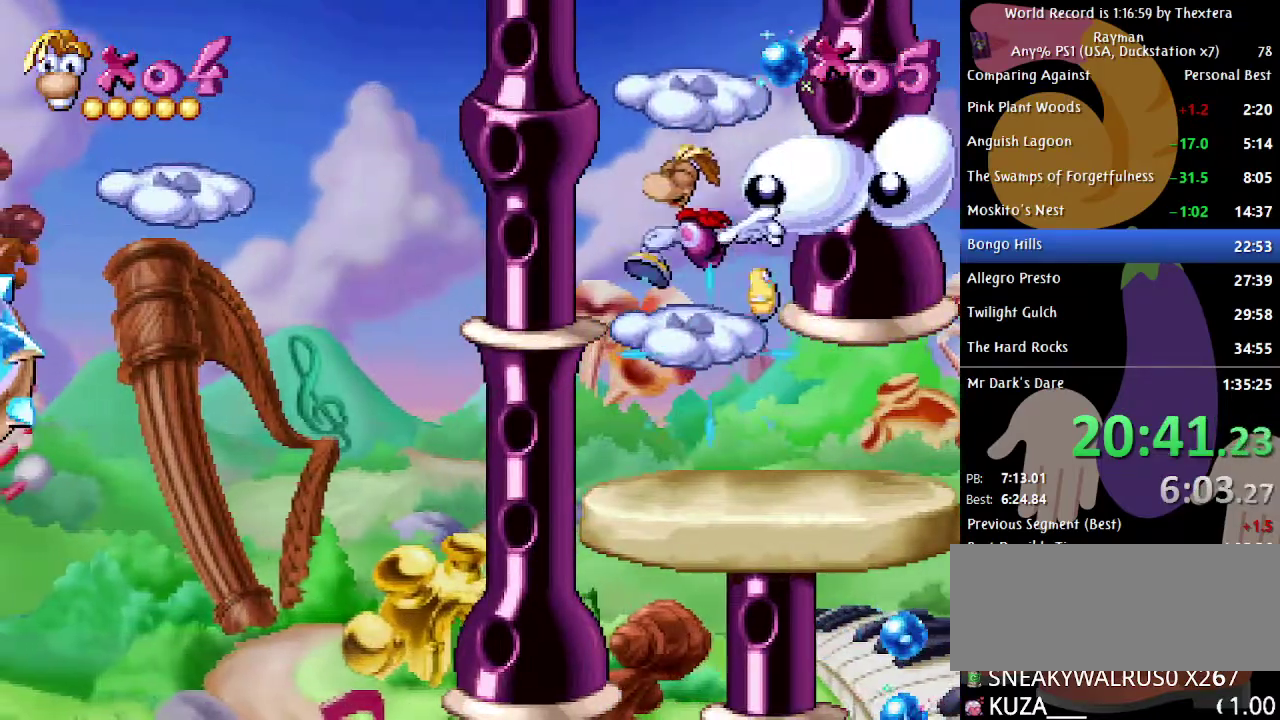
{"buttons": ["A"], "events": [[100, "DPAD_LEFT", "down"], [183, "DPAD_LEFT", "up"], [350, "A", "down"]]}
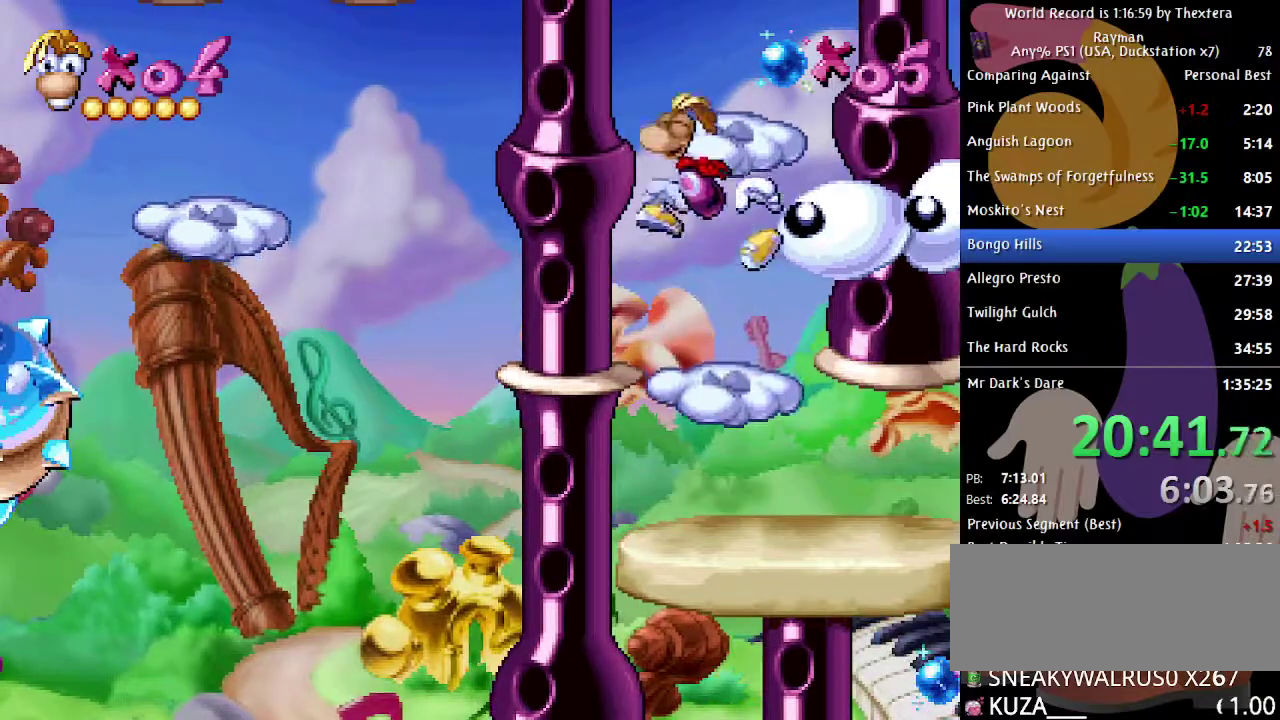
{"buttons": [], "events": [[67, "A", "up"]]}
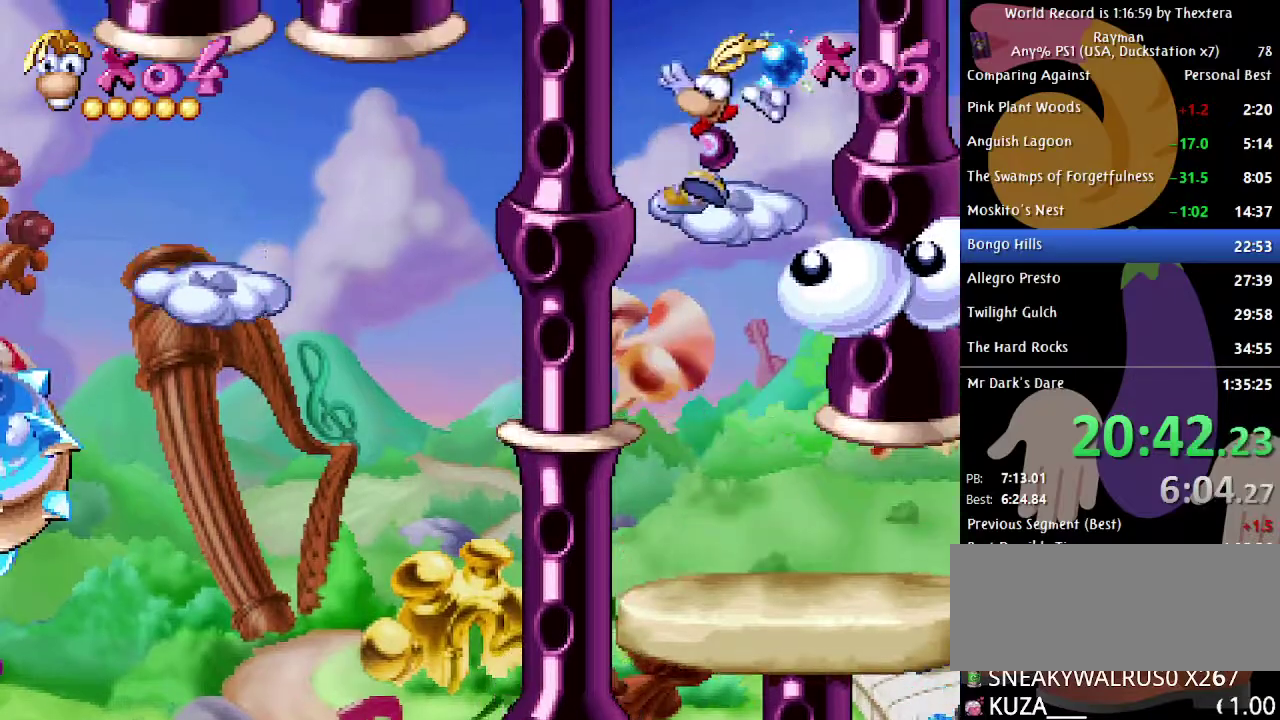
{"buttons": ["DPAD_LEFT"], "events": [[17, "A", "down"], [200, "DPAD_LEFT", "down"], [300, "A", "up"], [367, "A", "down"], [433, "A", "up"]]}
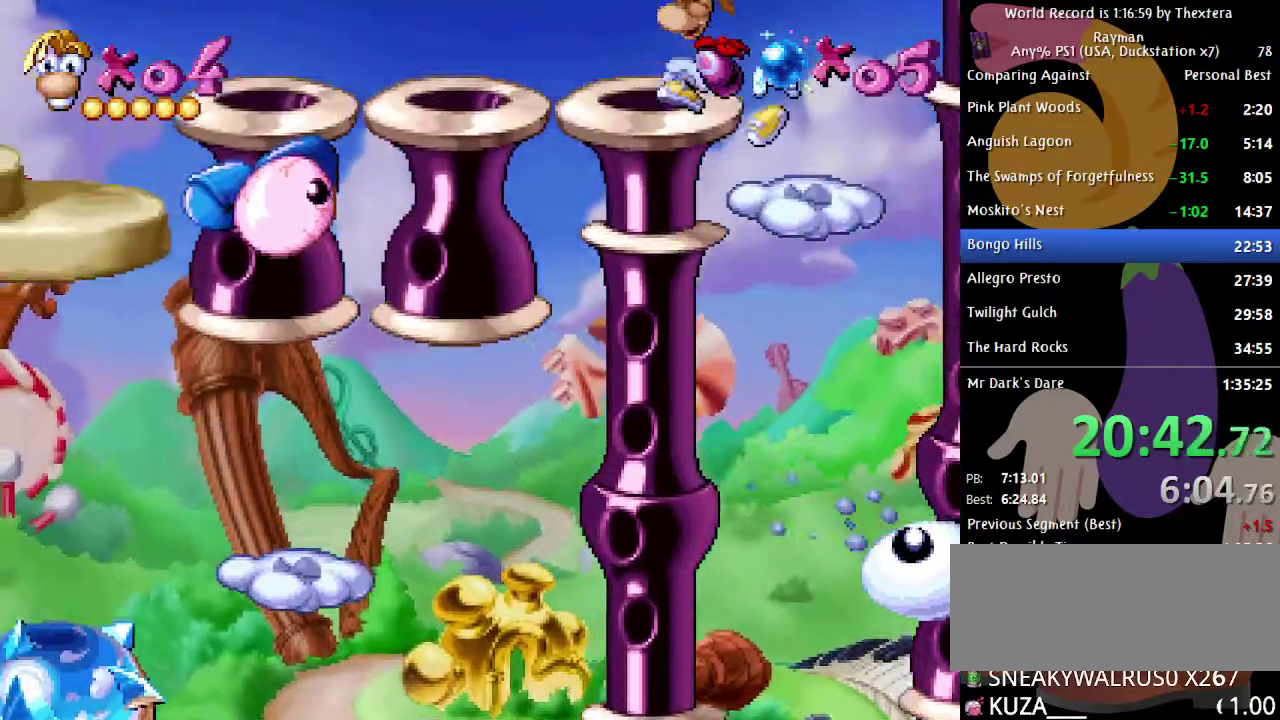
{"buttons": ["DPAD_LEFT"], "events": []}
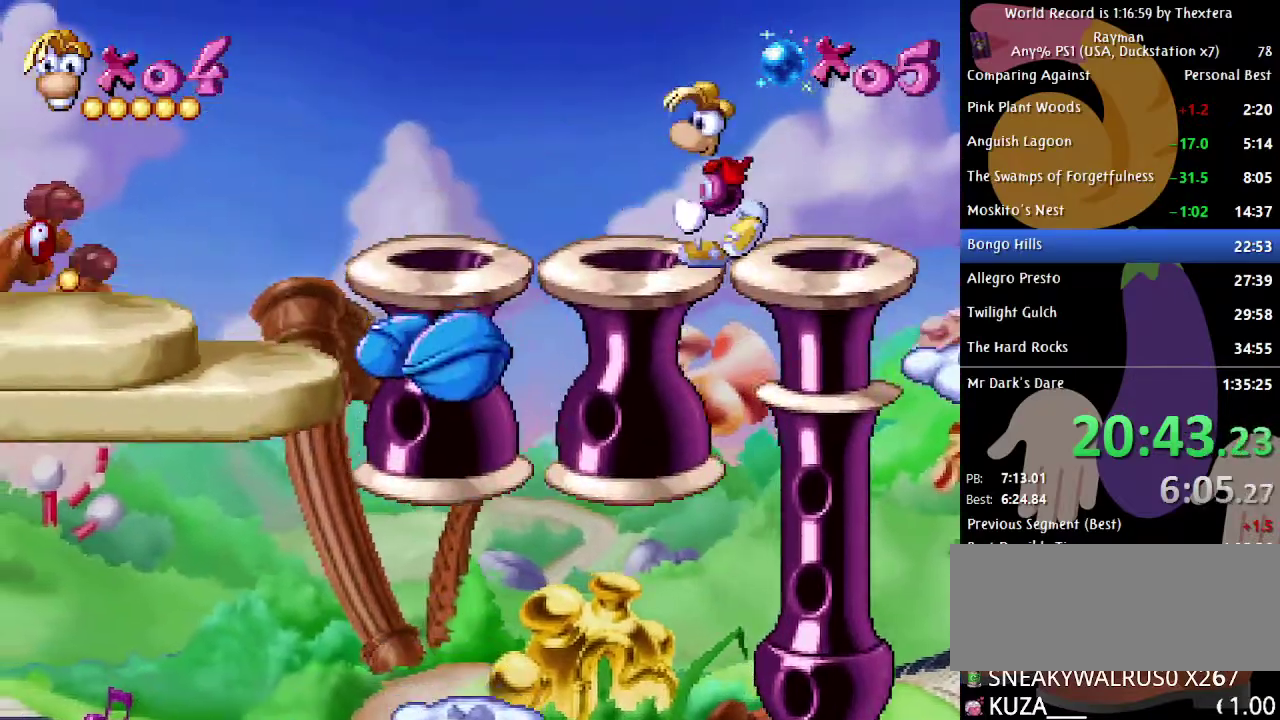
{"buttons": ["DPAD_LEFT"], "events": []}
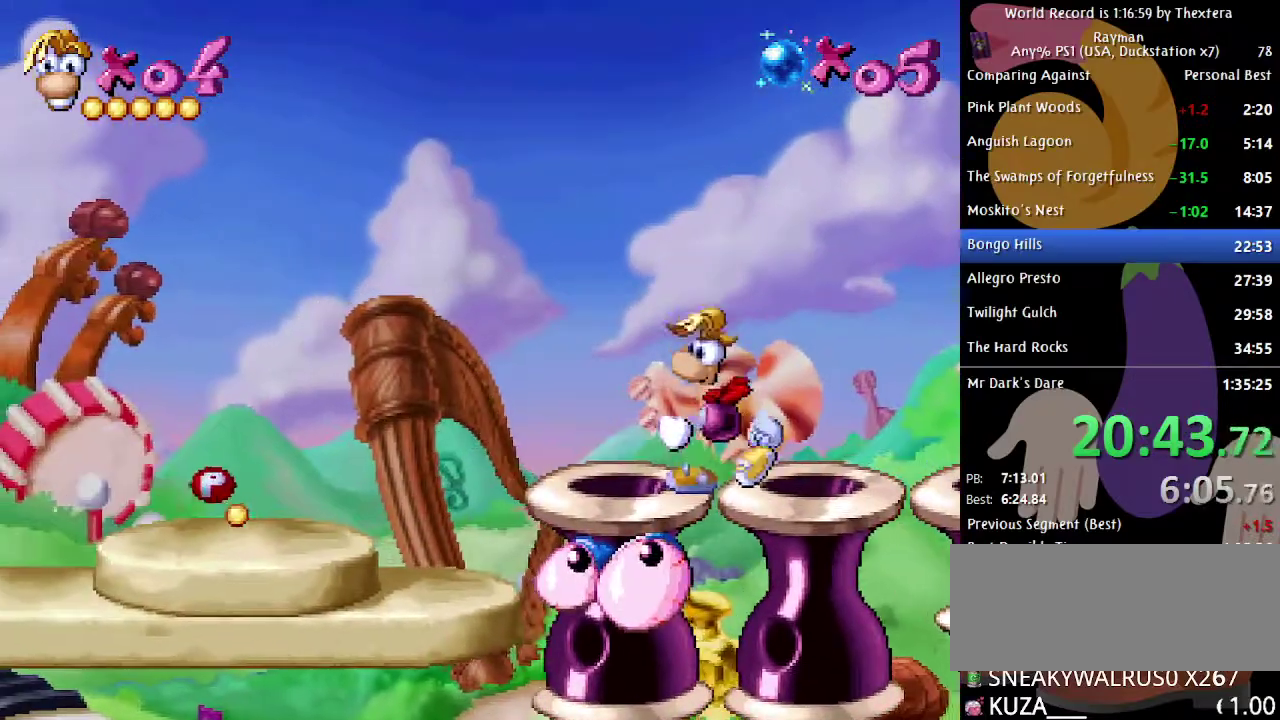
{"buttons": ["A", "DPAD_LEFT"], "events": [[500, "A", "down"]]}
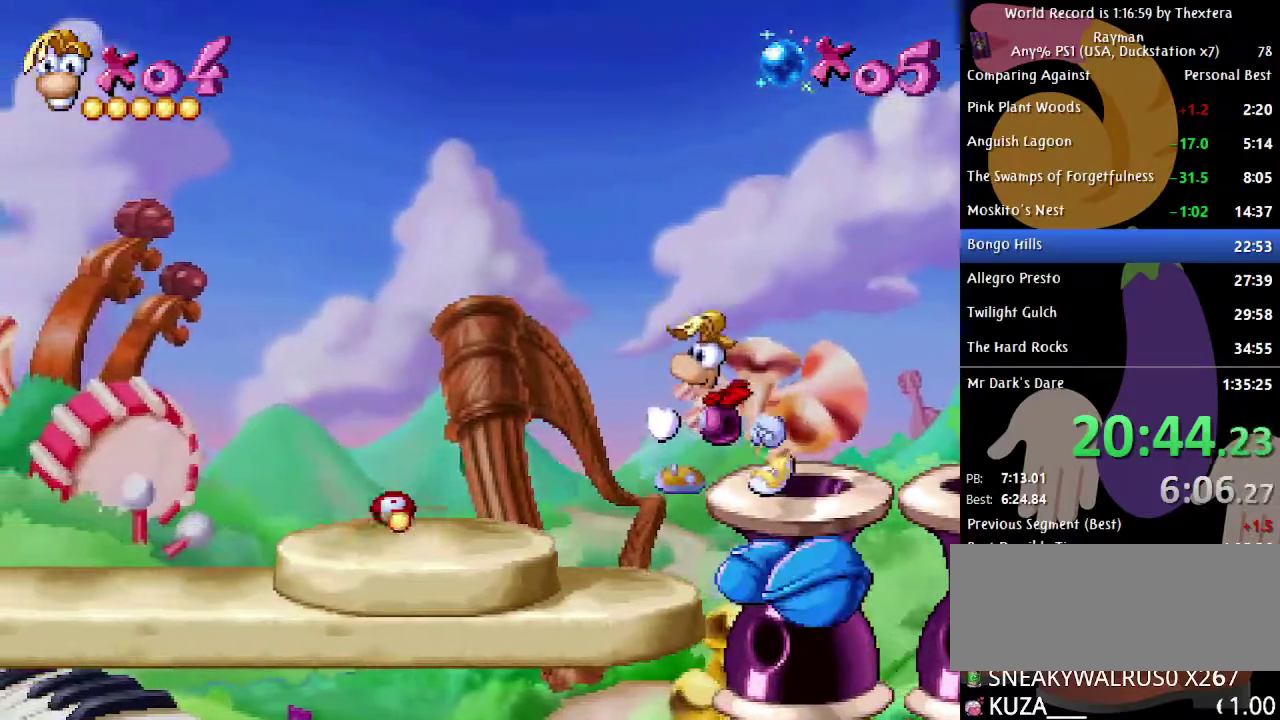
{"buttons": ["DPAD_LEFT"], "events": [[50, "A", "up"]]}
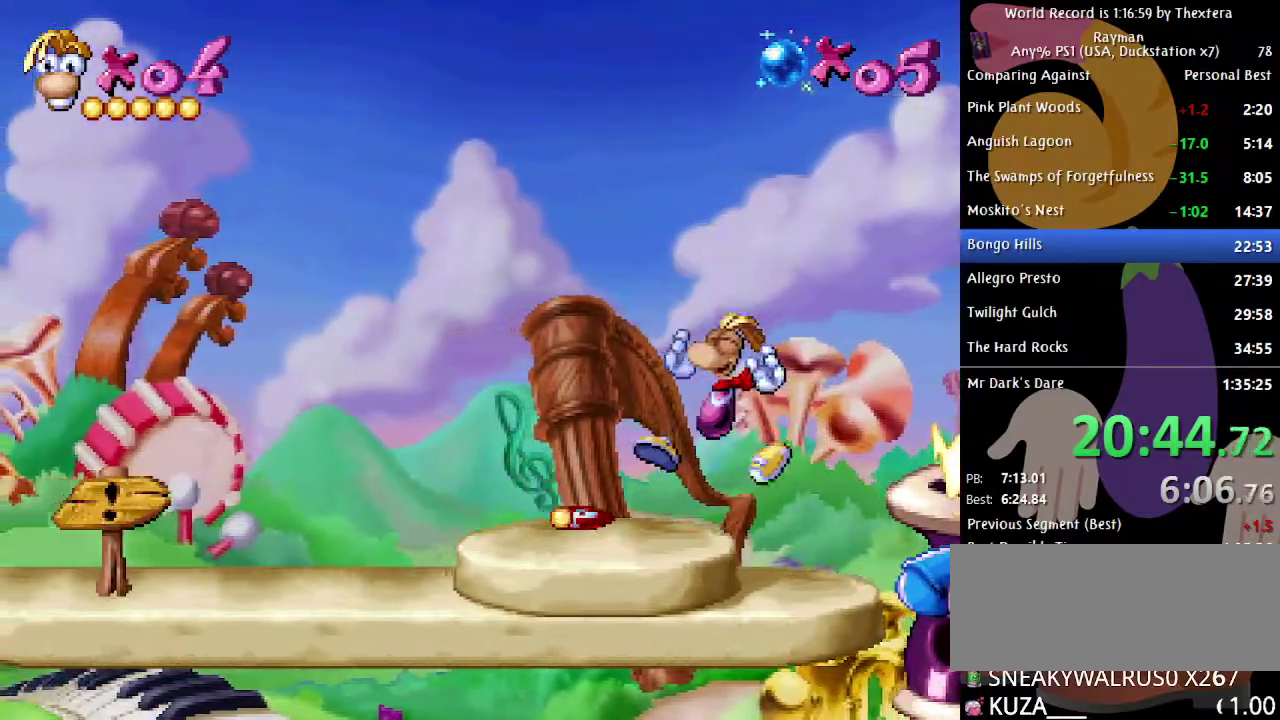
{"buttons": ["DPAD_LEFT"], "events": []}
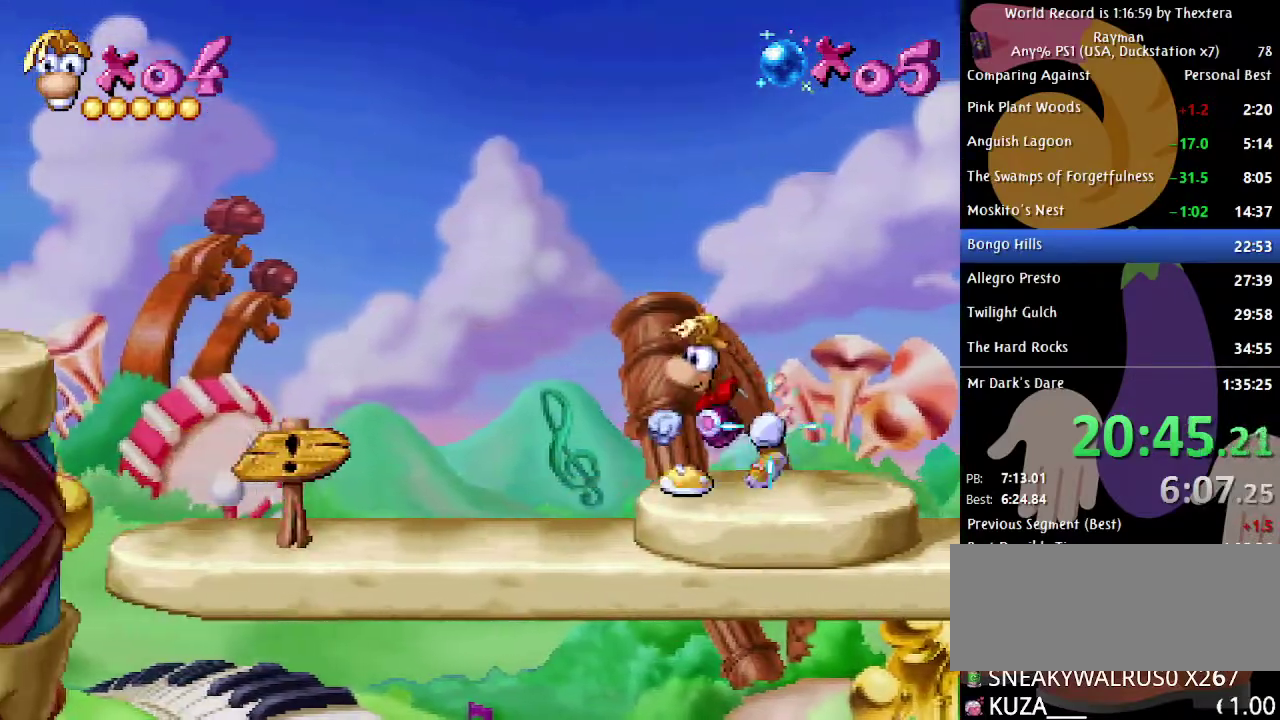
{"buttons": ["DPAD_LEFT"], "events": []}
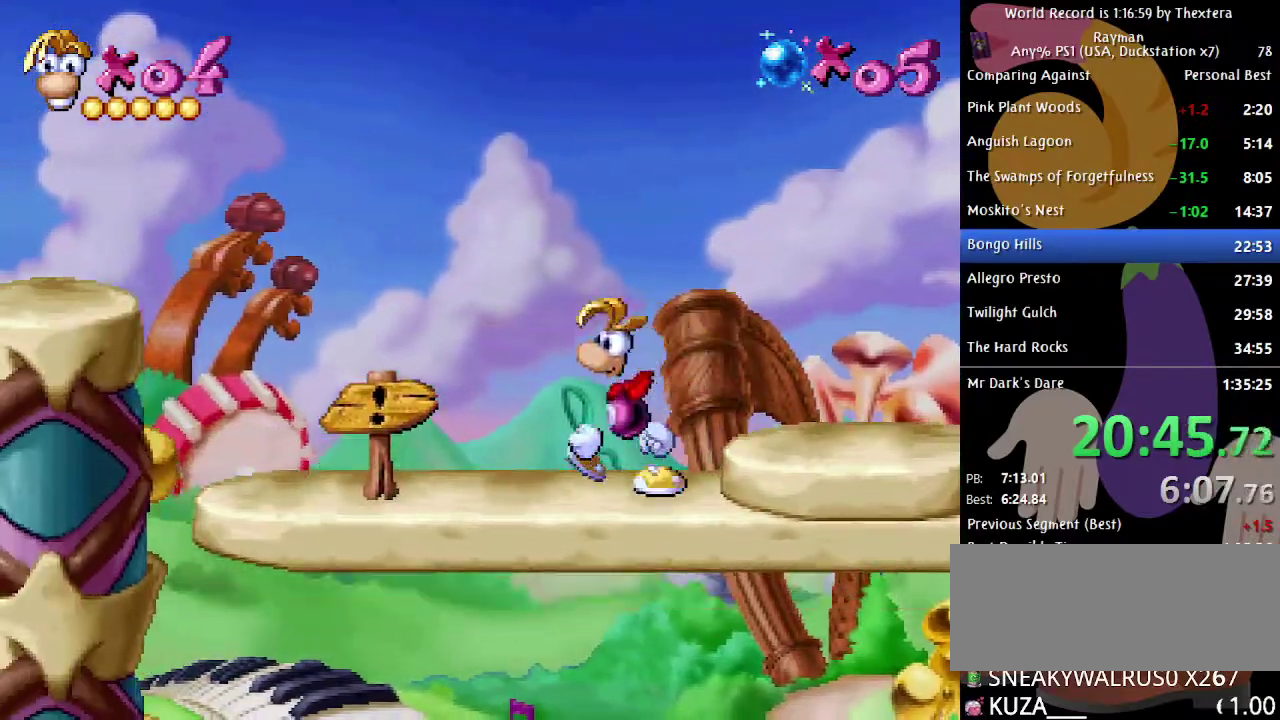
{"buttons": ["DPAD_LEFT"], "events": []}
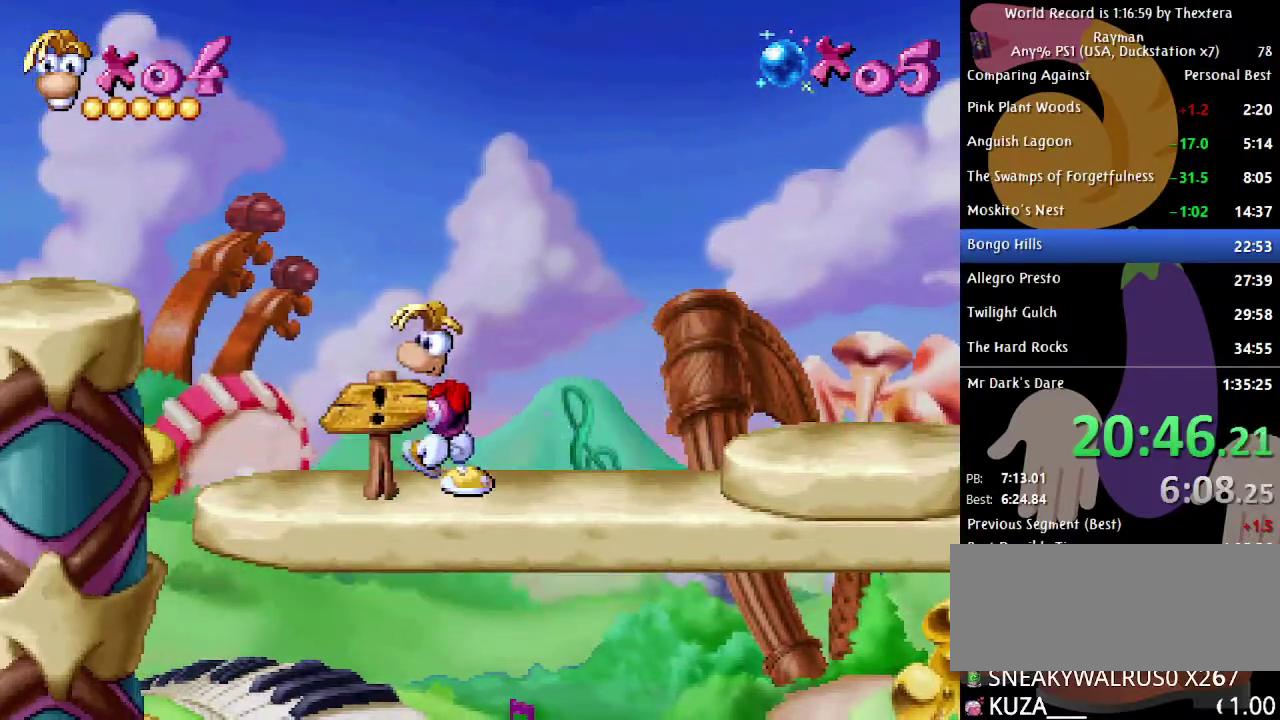
{"buttons": [], "events": [[400, "DPAD_LEFT", "up"]]}